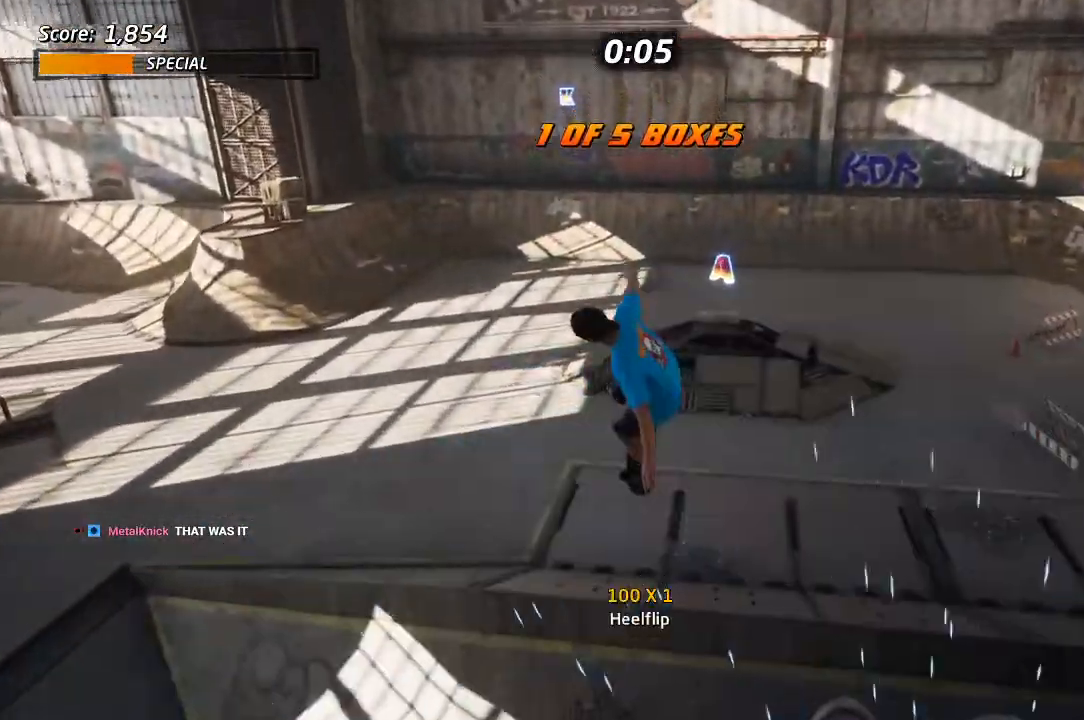
Gameplay with a controller (PlayStation layout); each line is a JSON object with the inputs held at the frame after it. "events" lists button and stick changes between this image and that frame as [ms after this image, input, new state], when the widget could be followed in between.
{"buttons": ["CROSS", "DPAD_RIGHT"], "left_stick": "center", "right_stick": "center"}
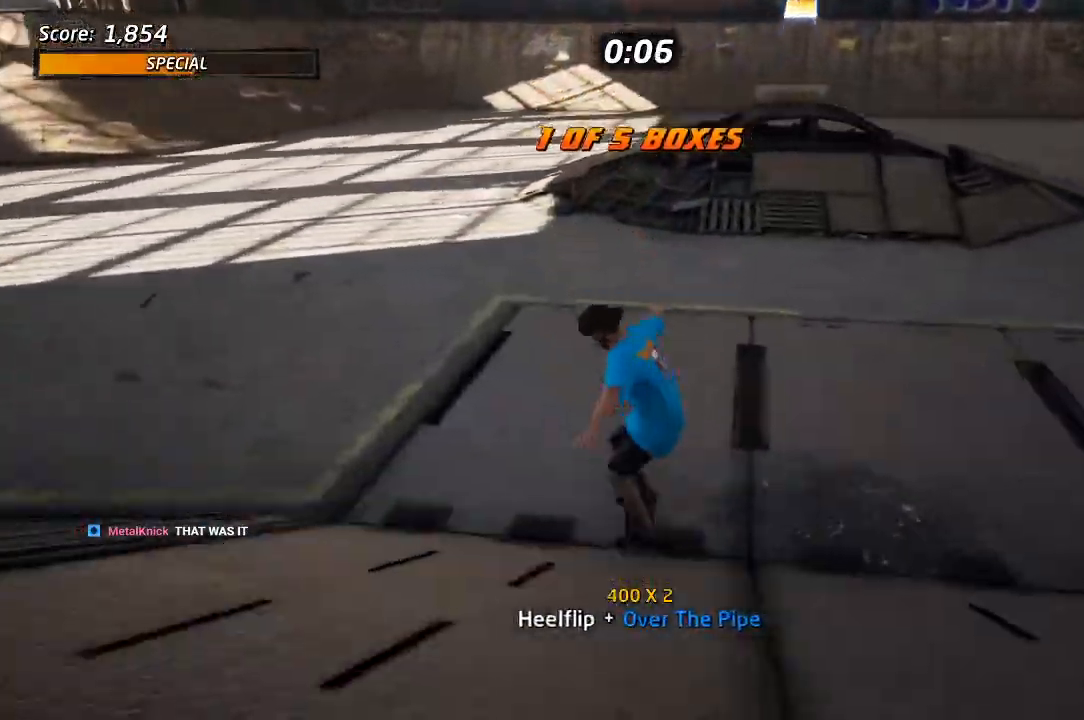
{"buttons": ["CROSS"], "left_stick": "center", "right_stick": "center", "events": [[133, "DPAD_RIGHT", "up"], [200, "DPAD_UP", "down"], [333, "CROSS", "up"], [433, "CROSS", "down"], [500, "DPAD_UP", "up"]]}
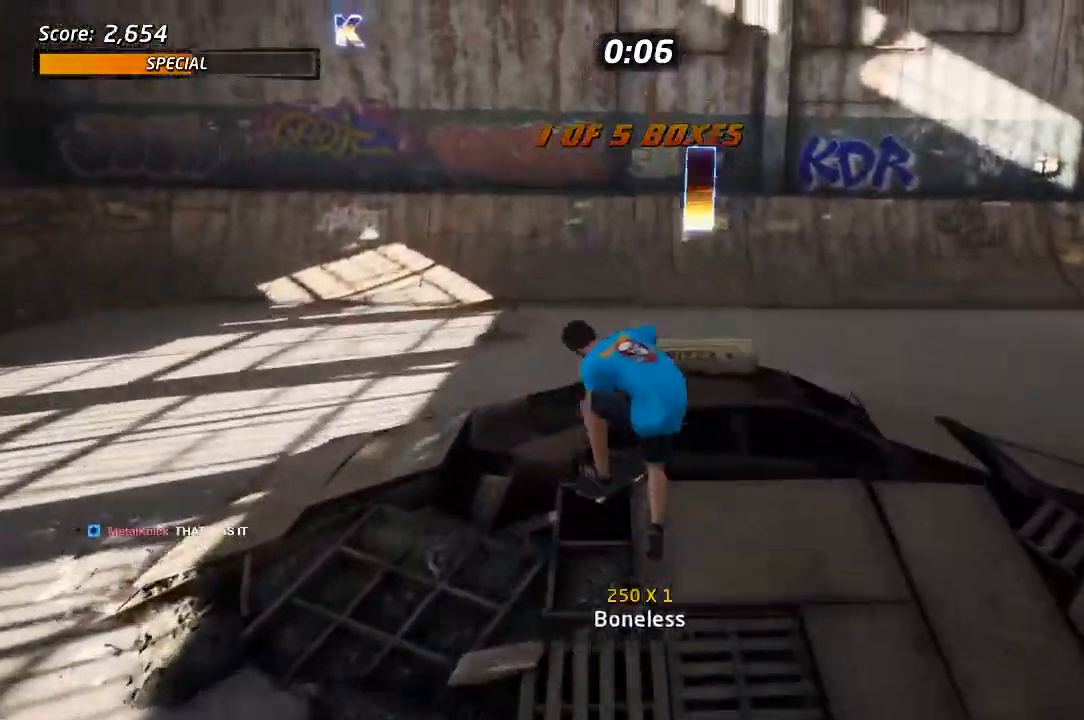
{"buttons": ["CROSS"], "left_stick": "center", "right_stick": "center", "events": [[283, "L1", "down"], [350, "L1", "up"]]}
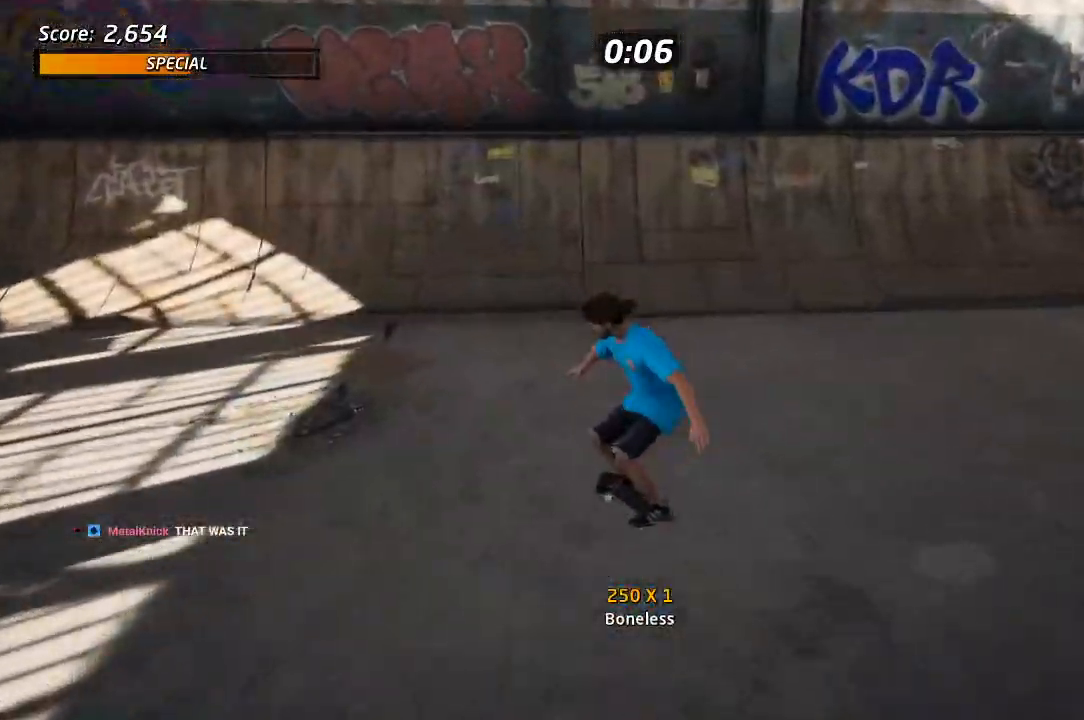
{"buttons": ["CROSS", "DPAD_RIGHT"], "left_stick": "center", "right_stick": "center", "events": [[167, "DPAD_LEFT", "down"], [283, "DPAD_LEFT", "up"], [467, "DPAD_RIGHT", "down"]]}
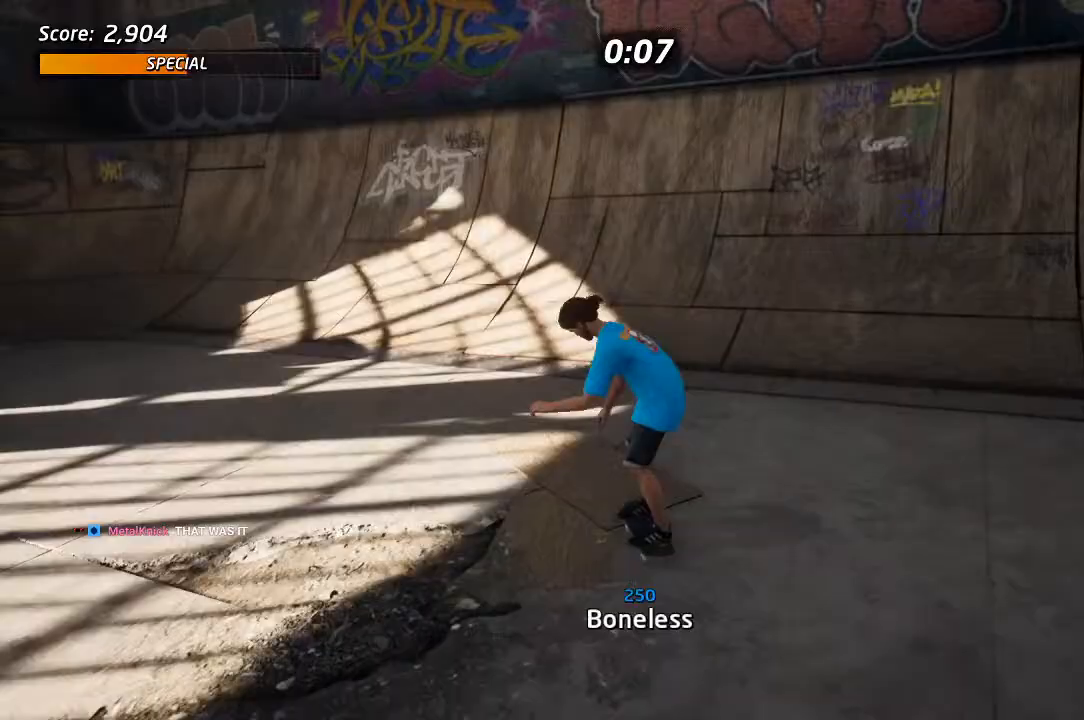
{"buttons": ["CROSS"], "left_stick": "center", "right_stick": "center", "events": [[167, "DPAD_RIGHT", "up"]]}
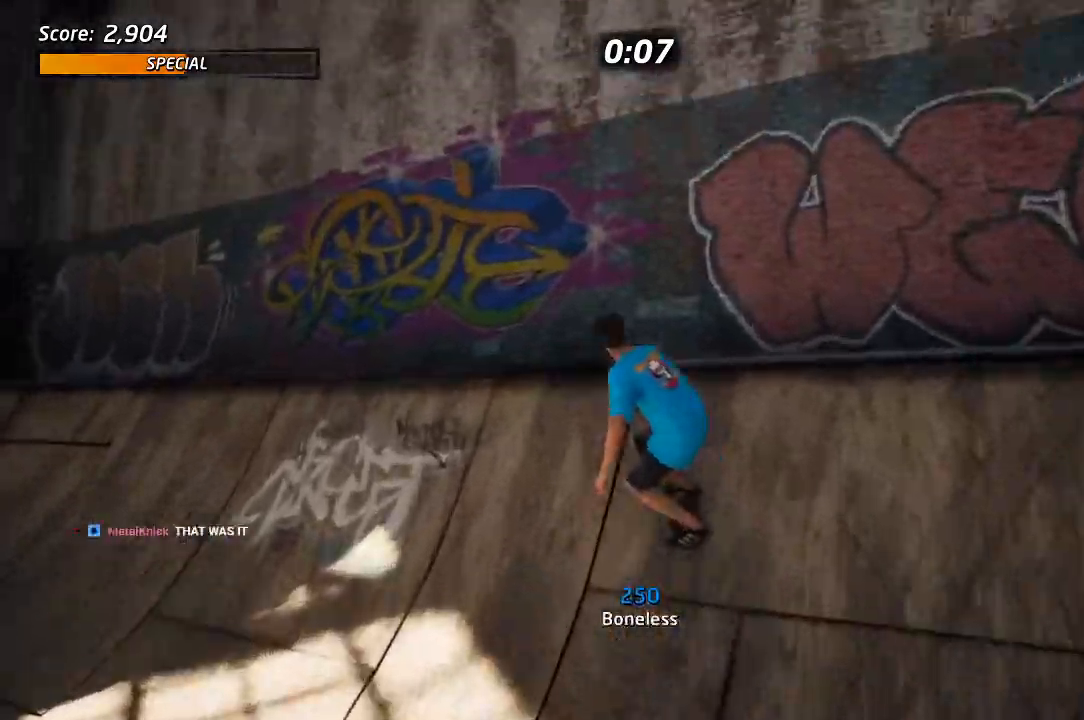
{"buttons": ["CROSS", "L1"], "left_stick": "center", "right_stick": "center", "events": [[100, "DPAD_DOWN", "down"], [100, "DPAD_LEFT", "down"], [133, "SQUARE", "down"], [150, "L1", "down"], [183, "R2", "down"], [217, "SQUARE", "up"], [250, "R2", "up"], [267, "DPAD_DOWN", "up"], [300, "DPAD_LEFT", "up"], [300, "SQUARE", "down"], [400, "SQUARE", "up"]]}
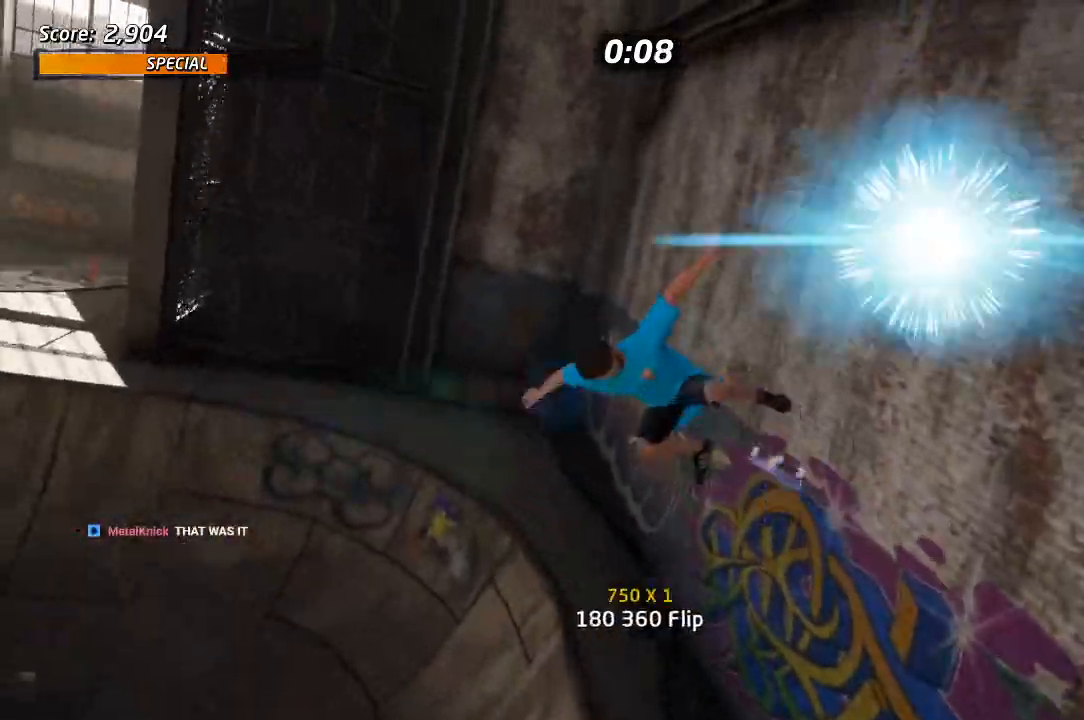
{"buttons": ["CROSS", "TRIANGLE", "L1"], "left_stick": "center", "right_stick": "center", "events": [[100, "L1", "up"], [100, "TRIANGLE", "down"], [167, "L1", "down"]]}
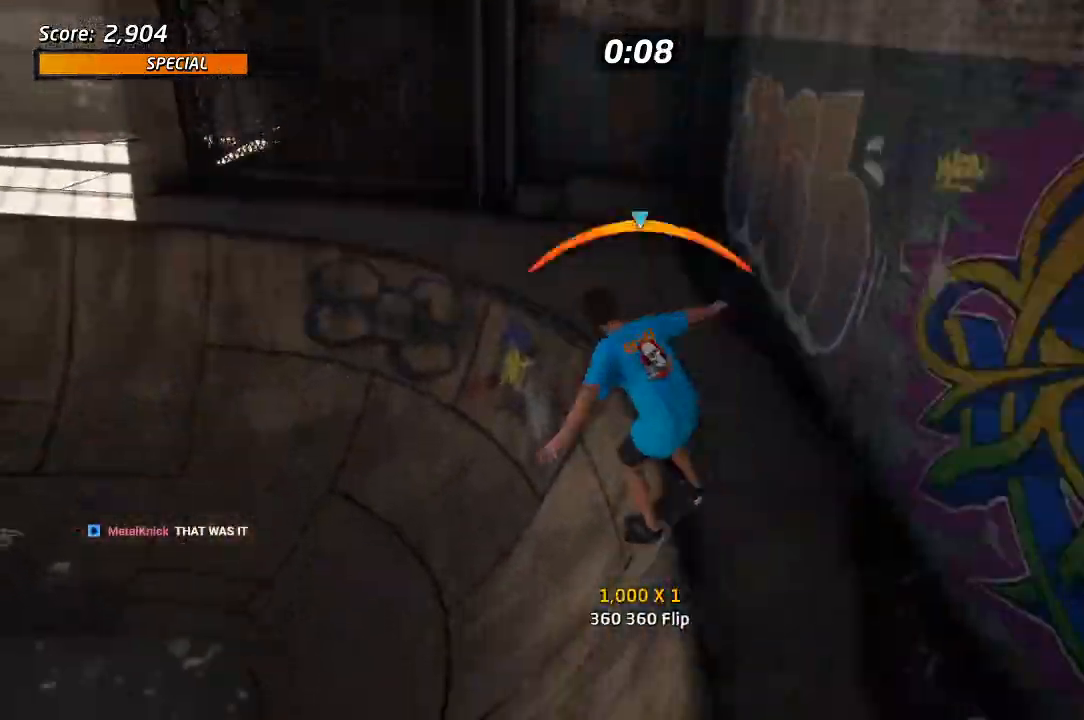
{"buttons": ["CROSS", "DPAD_DOWN", "DPAD_RIGHT"], "left_stick": "center", "right_stick": "center", "events": [[17, "L1", "up"], [183, "TRIANGLE", "up"], [267, "DPAD_LEFT", "down"], [317, "DPAD_LEFT", "up"], [483, "DPAD_RIGHT", "down"], [500, "DPAD_DOWN", "down"]]}
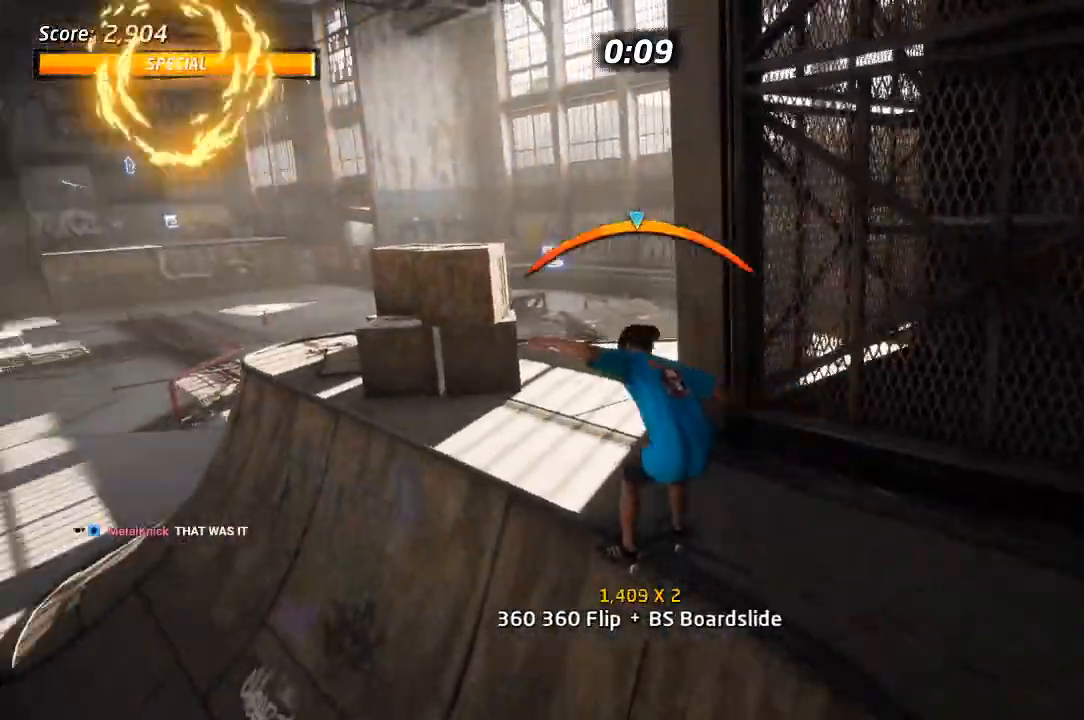
{"buttons": ["L1"], "left_stick": "center", "right_stick": "center", "events": [[33, "L1", "down"], [50, "SQUARE", "down"], [67, "CROSS", "up"], [133, "SQUARE", "up"], [167, "DPAD_DOWN", "up"], [217, "DPAD_RIGHT", "up"], [300, "L1", "up"], [400, "L1", "down"]]}
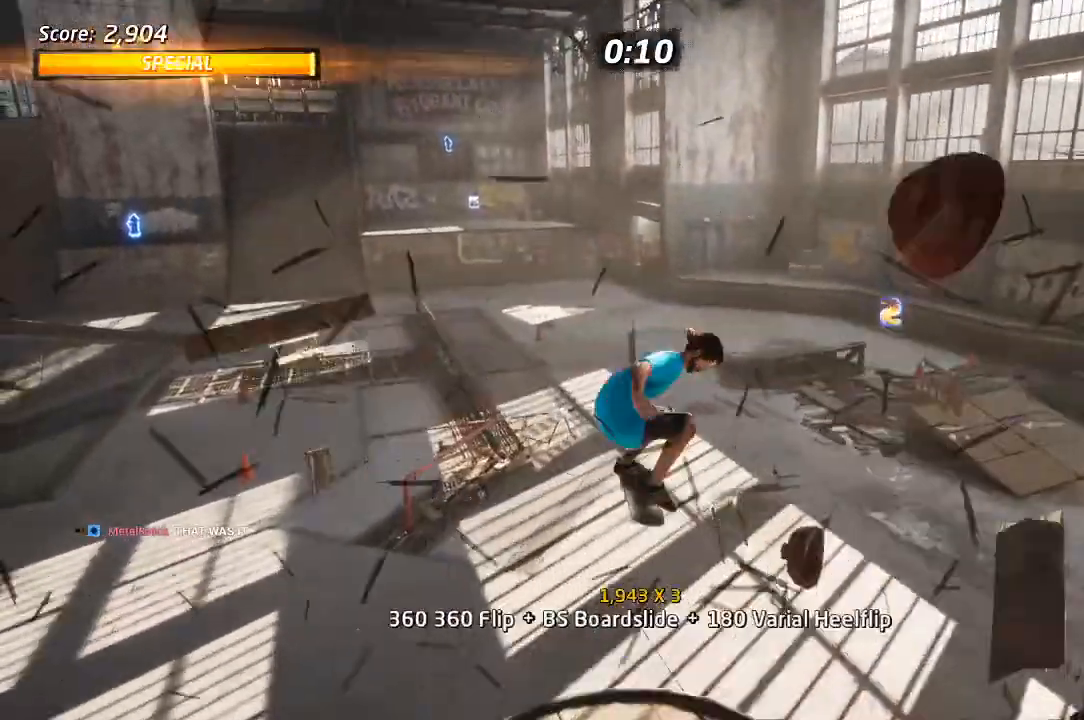
{"buttons": ["CROSS"], "left_stick": "center", "right_stick": "center", "events": [[33, "L1", "up"], [100, "CROSS", "down"]]}
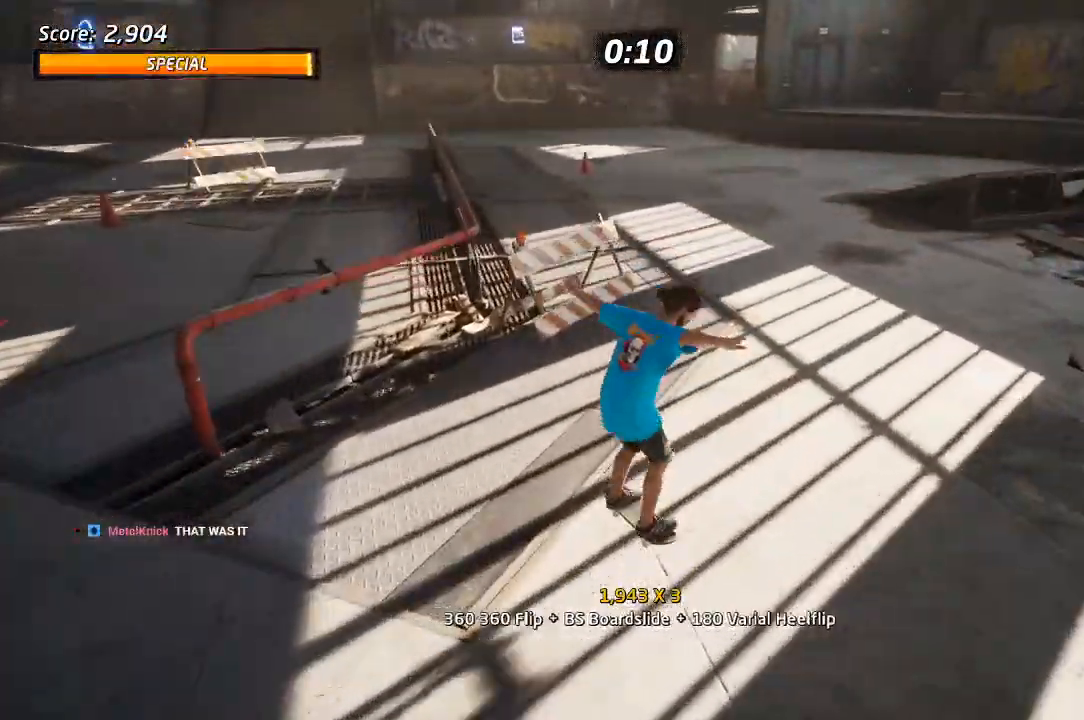
{"buttons": ["TRIANGLE"], "left_stick": "center", "right_stick": "center", "events": [[117, "CROSS", "up"], [233, "TRIANGLE", "down"], [250, "R1", "down"], [383, "R1", "up"]]}
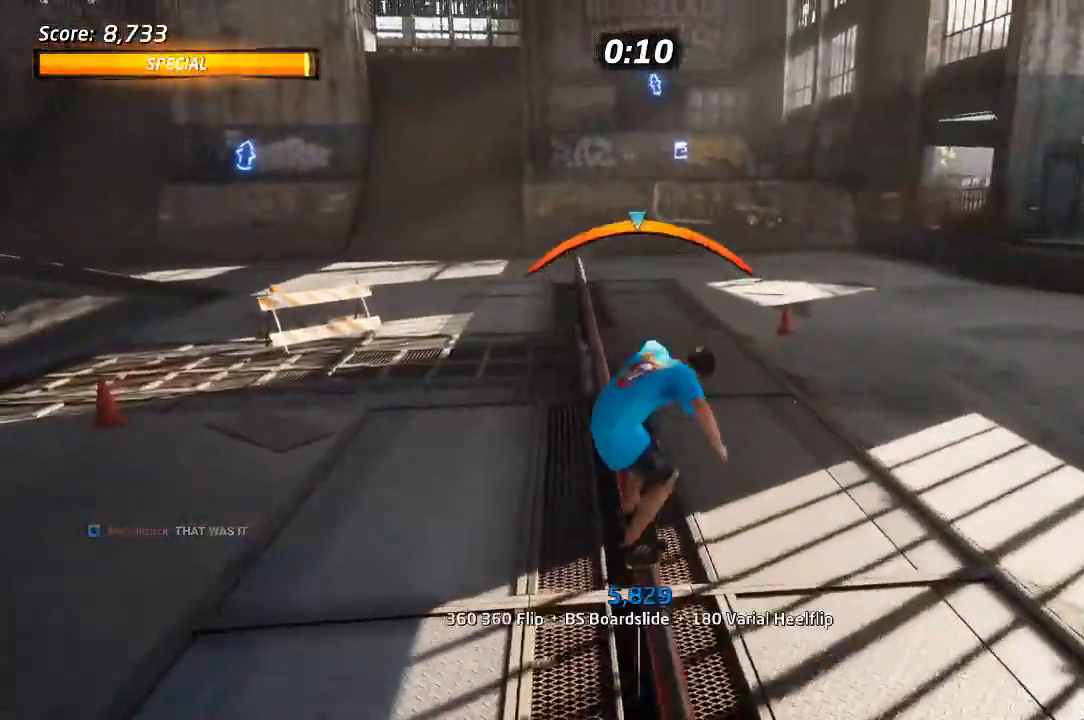
{"buttons": ["CROSS"], "left_stick": "center", "right_stick": "center", "events": [[350, "TRIANGLE", "up"], [400, "CROSS", "down"]]}
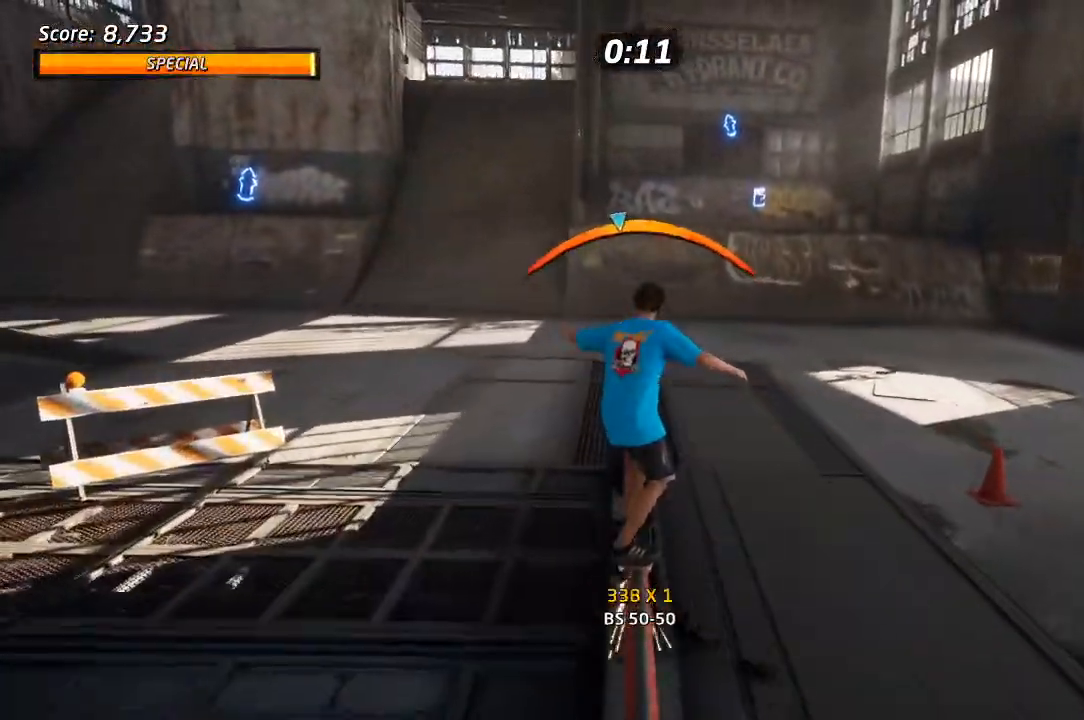
{"buttons": ["CROSS", "DPAD_LEFT"], "left_stick": "center", "right_stick": "center", "events": [[50, "DPAD_RIGHT", "down"], [133, "DPAD_RIGHT", "up"], [500, "DPAD_LEFT", "down"]]}
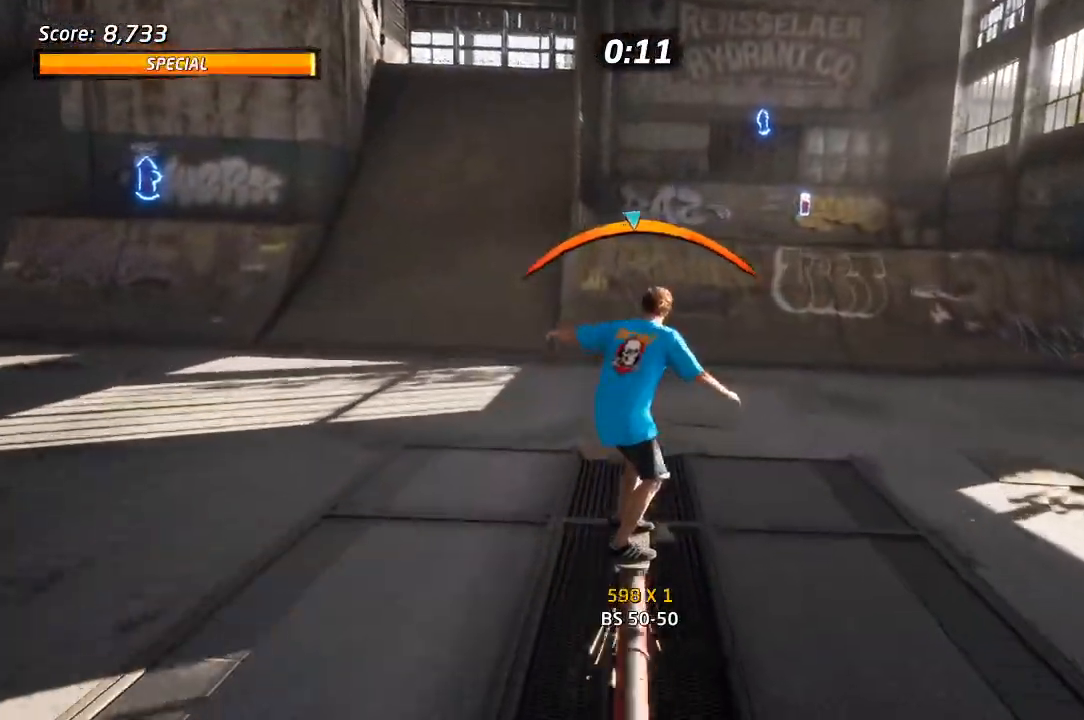
{"buttons": ["CROSS"], "left_stick": "center", "right_stick": "center", "events": [[67, "DPAD_LEFT", "up"]]}
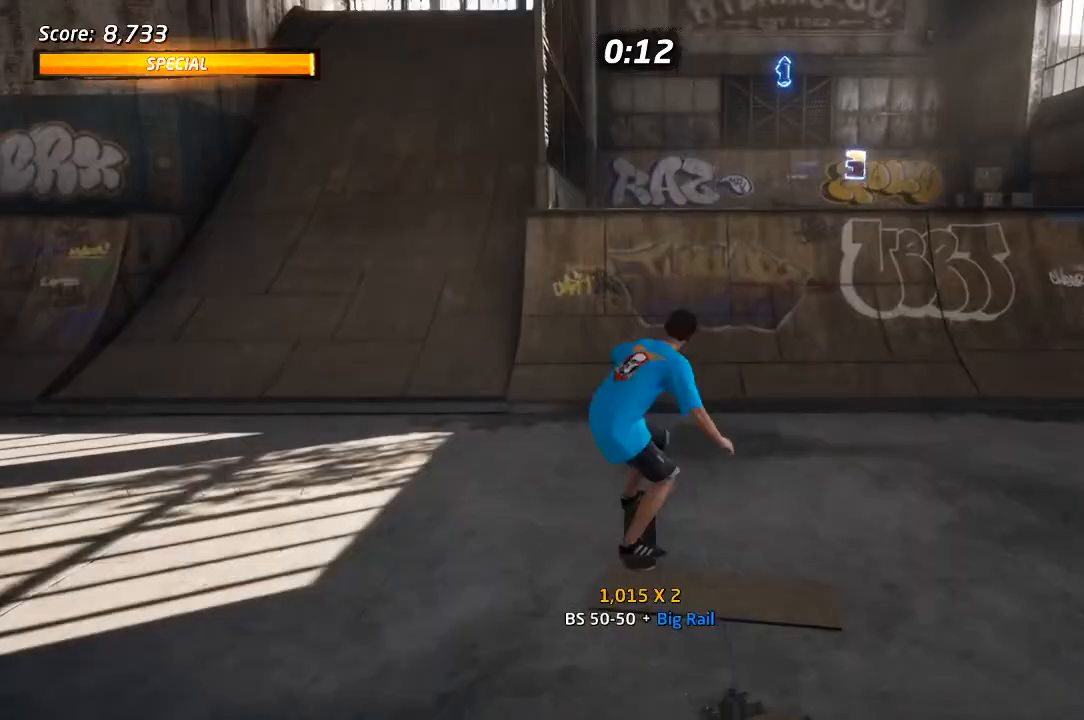
{"buttons": ["CROSS", "DPAD_DOWN", "DPAD_LEFT"], "left_stick": "center", "right_stick": "center", "events": [[83, "DPAD_RIGHT", "down"], [317, "DPAD_RIGHT", "up"], [400, "DPAD_LEFT", "down"], [417, "DPAD_DOWN", "down"]]}
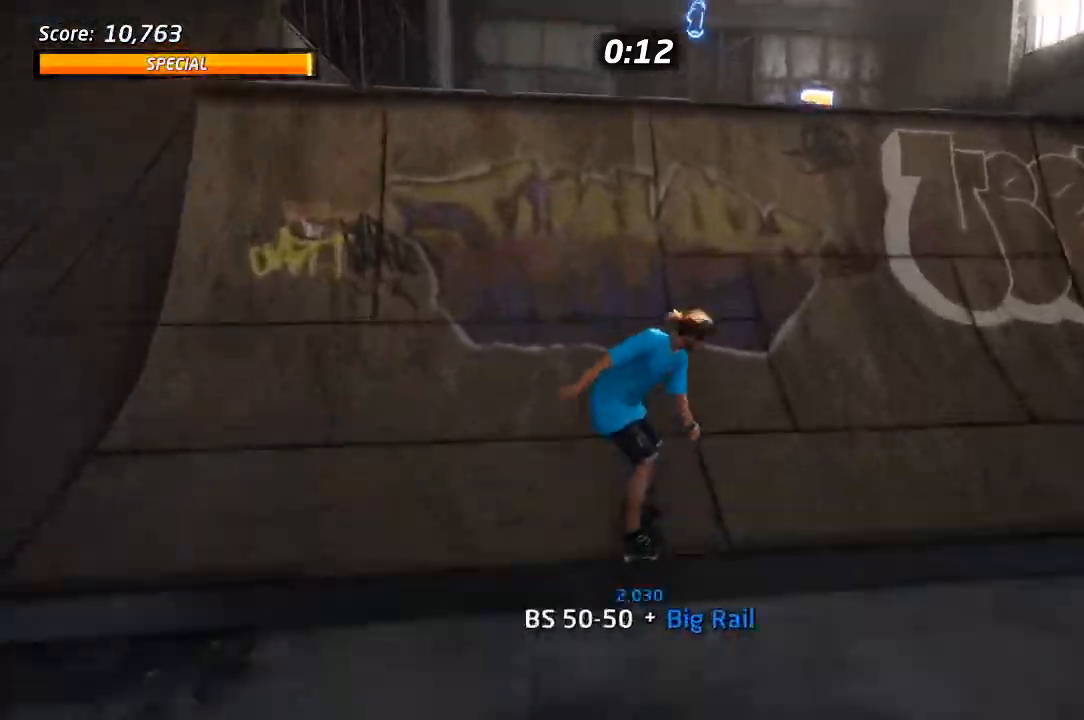
{"buttons": [], "left_stick": "center", "right_stick": "center", "events": [[233, "DPAD_DOWN", "up"], [250, "CROSS", "up"], [250, "DPAD_LEFT", "up"], [250, "TRIANGLE", "down"], [350, "TRIANGLE", "up"]]}
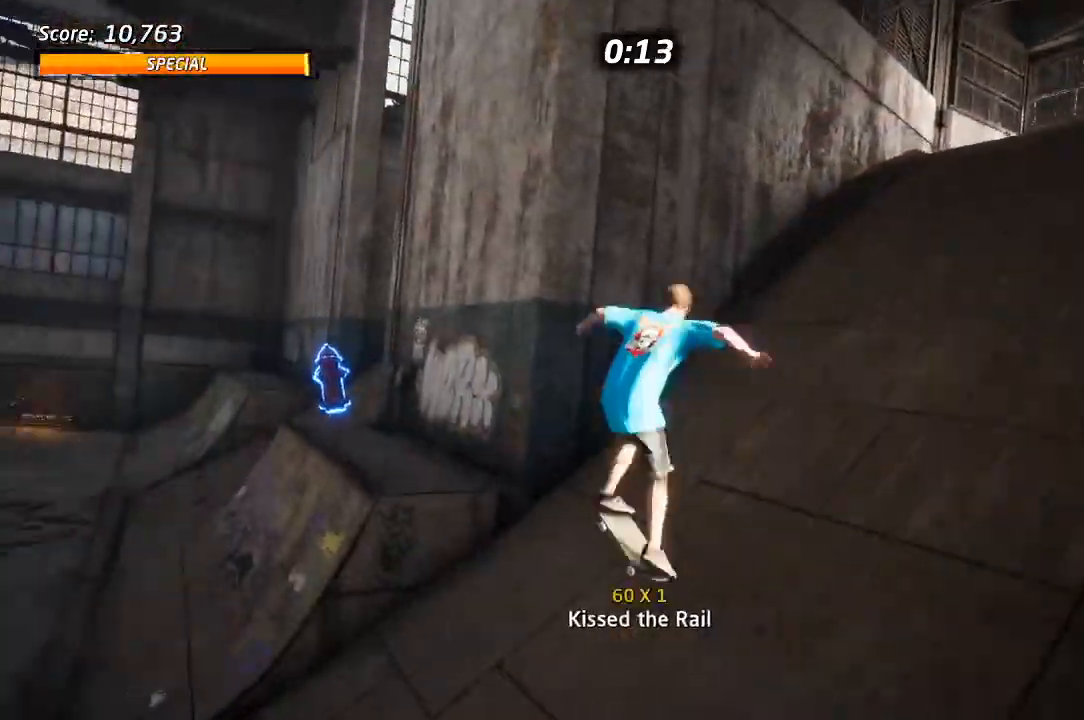
{"buttons": ["SQUARE", "L1", "DPAD_DOWN", "DPAD_LEFT"], "left_stick": "center", "right_stick": "center", "events": [[167, "TRIANGLE", "down"], [333, "DPAD_DOWN", "down"], [333, "DPAD_LEFT", "down"], [383, "CROSS", "down"], [383, "TRIANGLE", "up"], [400, "L1", "down"], [433, "SQUARE", "down"], [450, "CROSS", "up"]]}
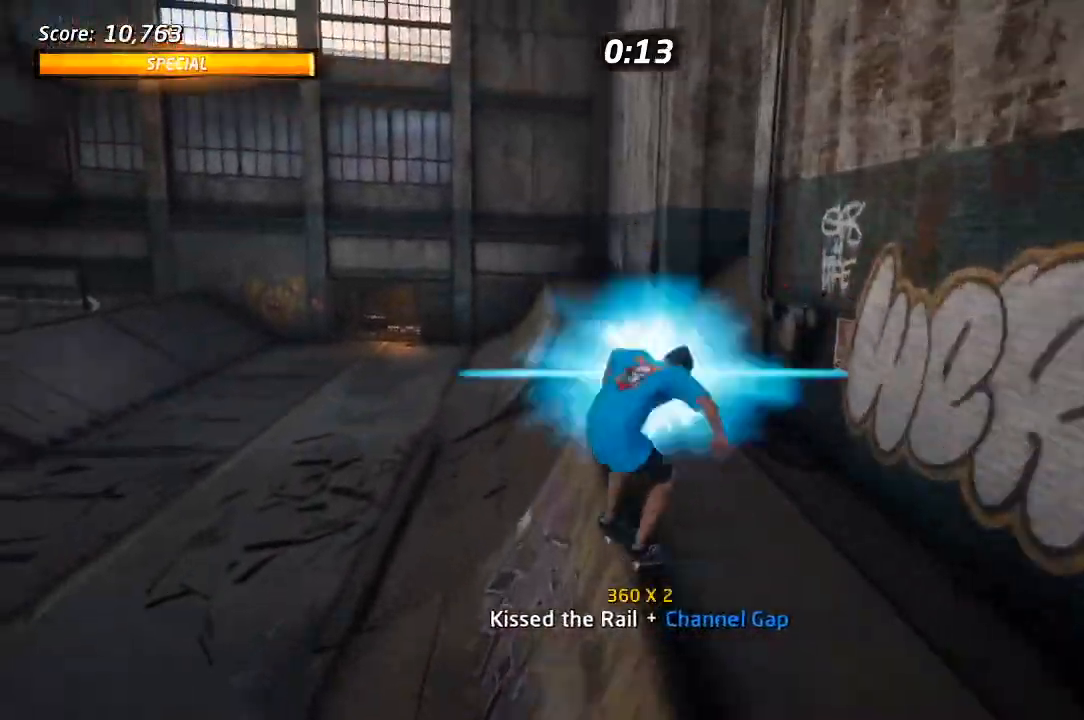
{"buttons": [], "left_stick": "center", "right_stick": "center", "events": [[17, "SQUARE", "up"], [133, "DPAD_DOWN", "up"], [200, "right_stick", "right"], [317, "DPAD_LEFT", "up"], [367, "L1", "up"], [417, "right_stick", "center"]]}
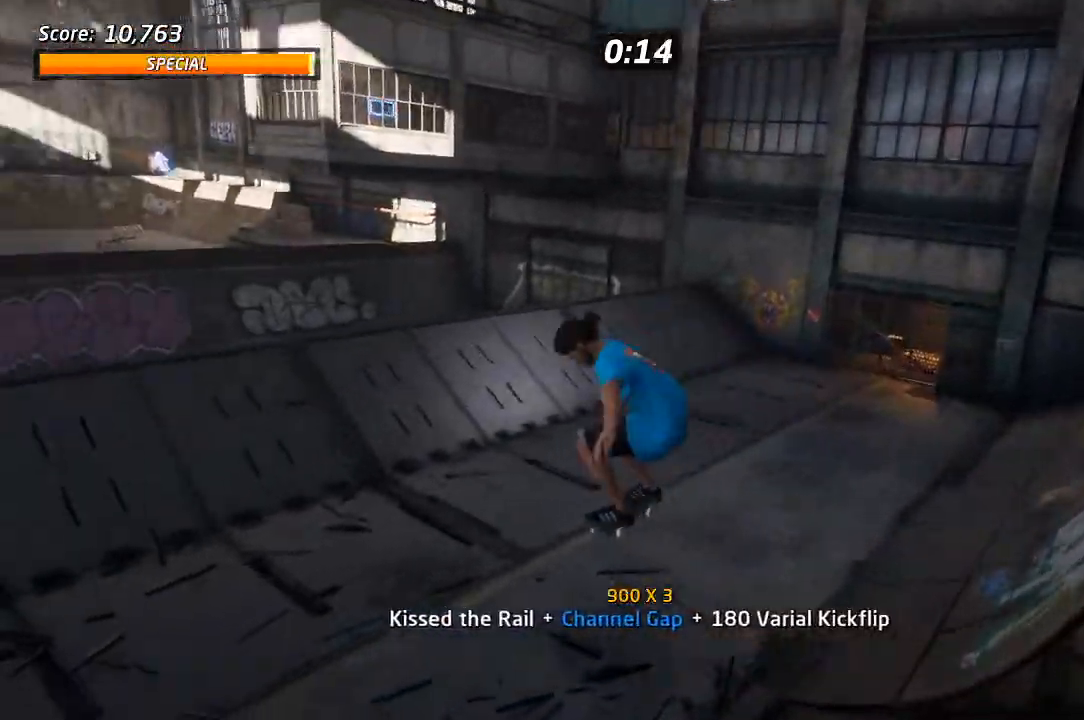
{"buttons": ["CROSS", "DPAD_DOWN", "DPAD_LEFT"], "left_stick": "center", "right_stick": "center", "events": [[117, "CROSS", "down"], [300, "DPAD_DOWN", "down"], [300, "DPAD_LEFT", "down"]]}
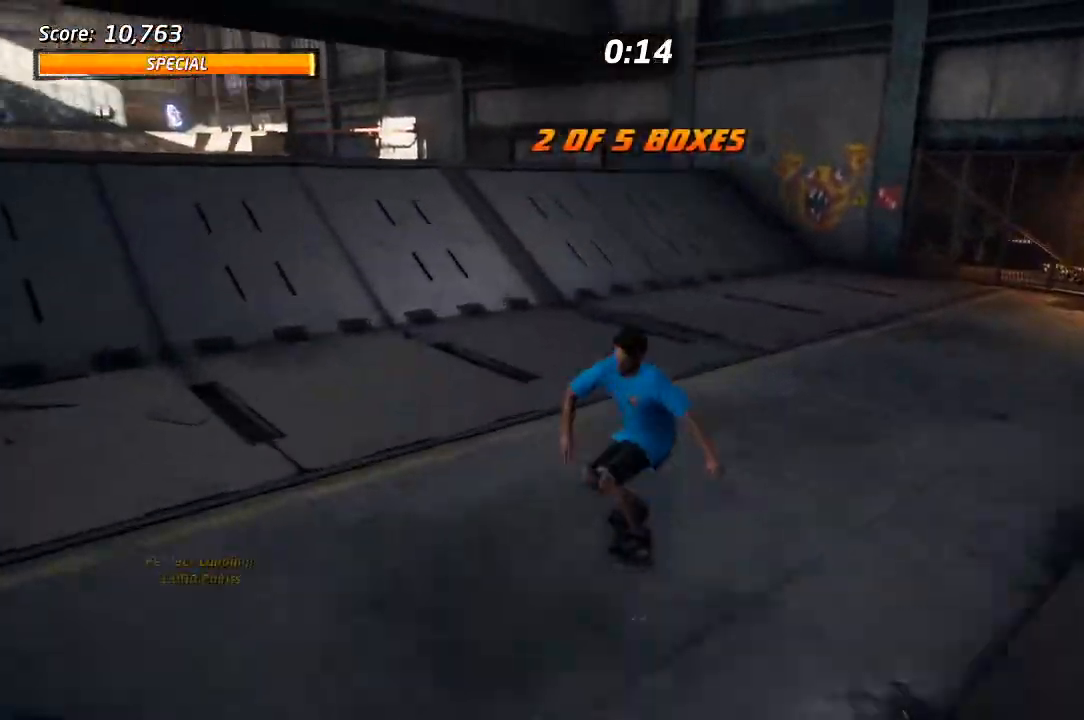
{"buttons": ["CROSS", "DPAD_UP"], "left_stick": "center", "right_stick": "center", "events": [[133, "DPAD_DOWN", "up"], [150, "DPAD_LEFT", "up"], [317, "DPAD_UP", "down"], [400, "DPAD_UP", "up"], [467, "DPAD_UP", "down"]]}
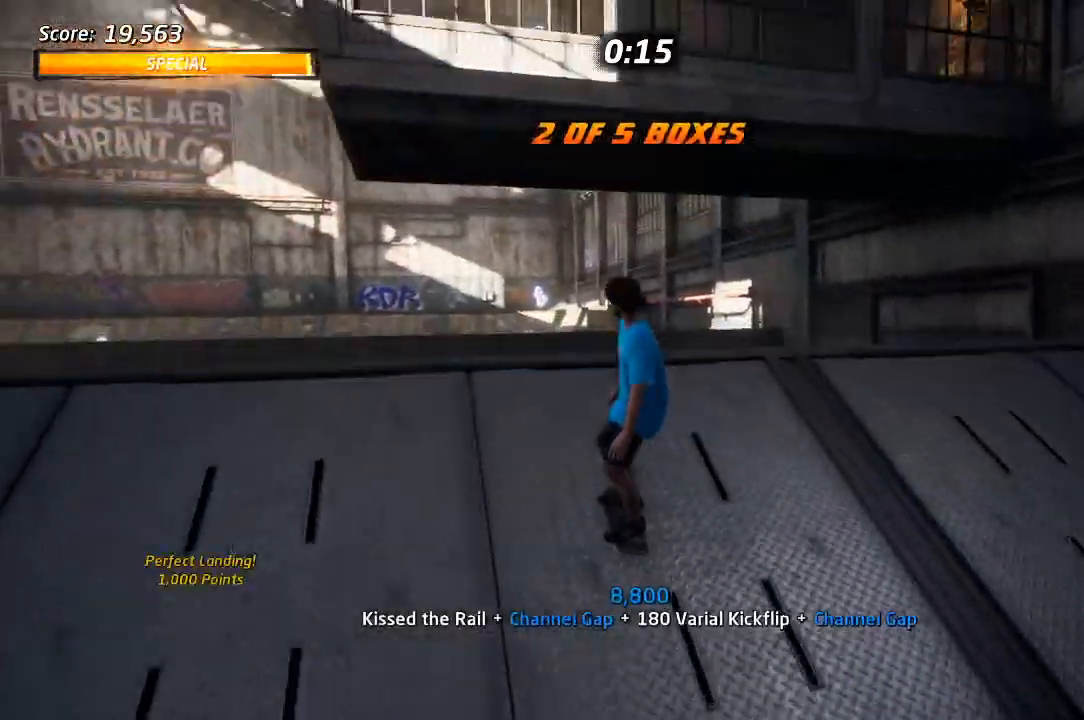
{"buttons": ["CROSS"], "left_stick": "center", "right_stick": "center", "events": [[17, "CROSS", "up"], [33, "DPAD_LEFT", "down"], [117, "DPAD_UP", "up"], [133, "DPAD_LEFT", "up"], [317, "CROSS", "down"]]}
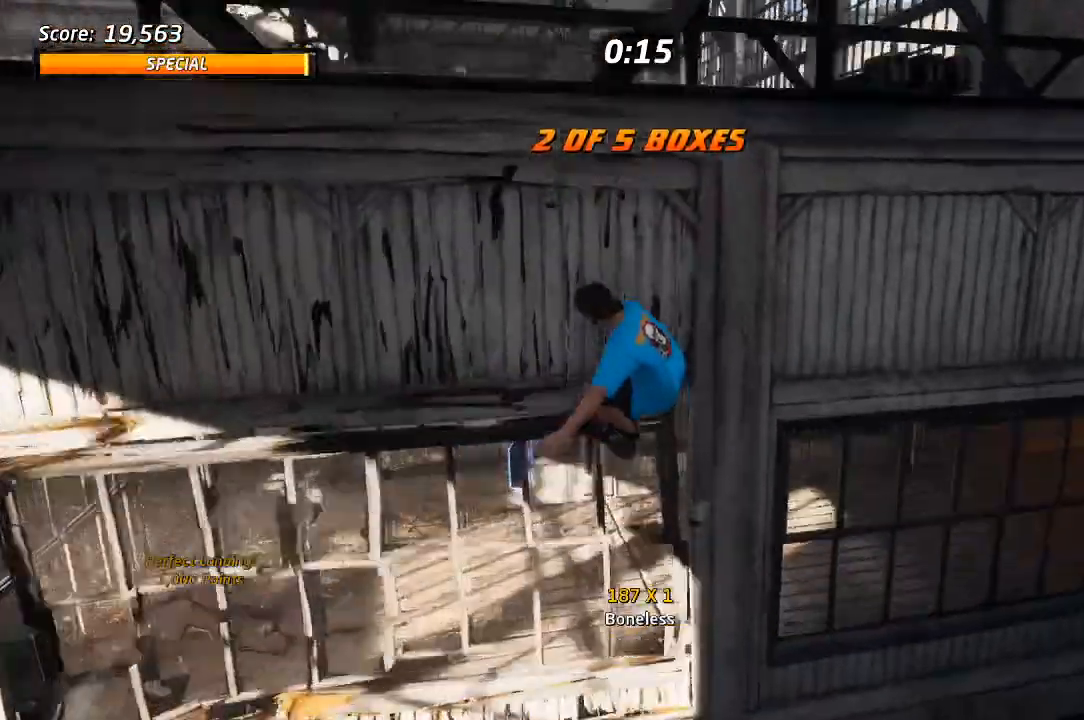
{"buttons": ["CROSS"], "left_stick": "center", "right_stick": "center", "events": []}
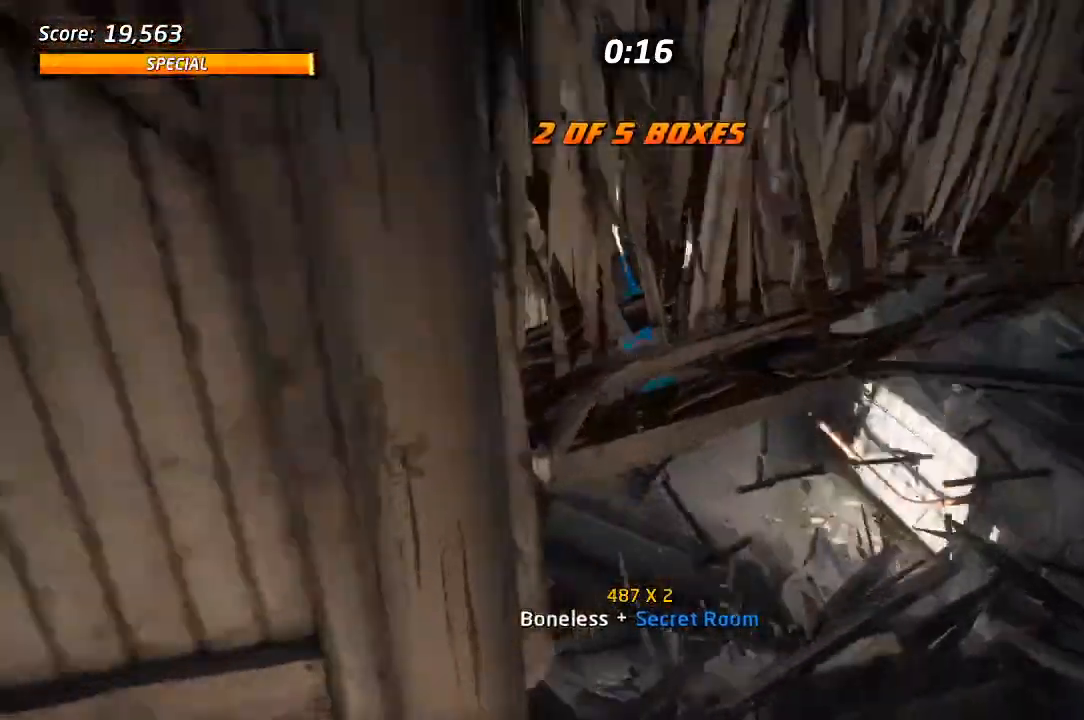
{"buttons": ["CROSS", "DPAD_UP"], "left_stick": "center", "right_stick": "center", "events": [[217, "DPAD_UP", "down"], [300, "DPAD_UP", "up"], [350, "DPAD_UP", "down"], [433, "CROSS", "up"], [500, "CROSS", "down"]]}
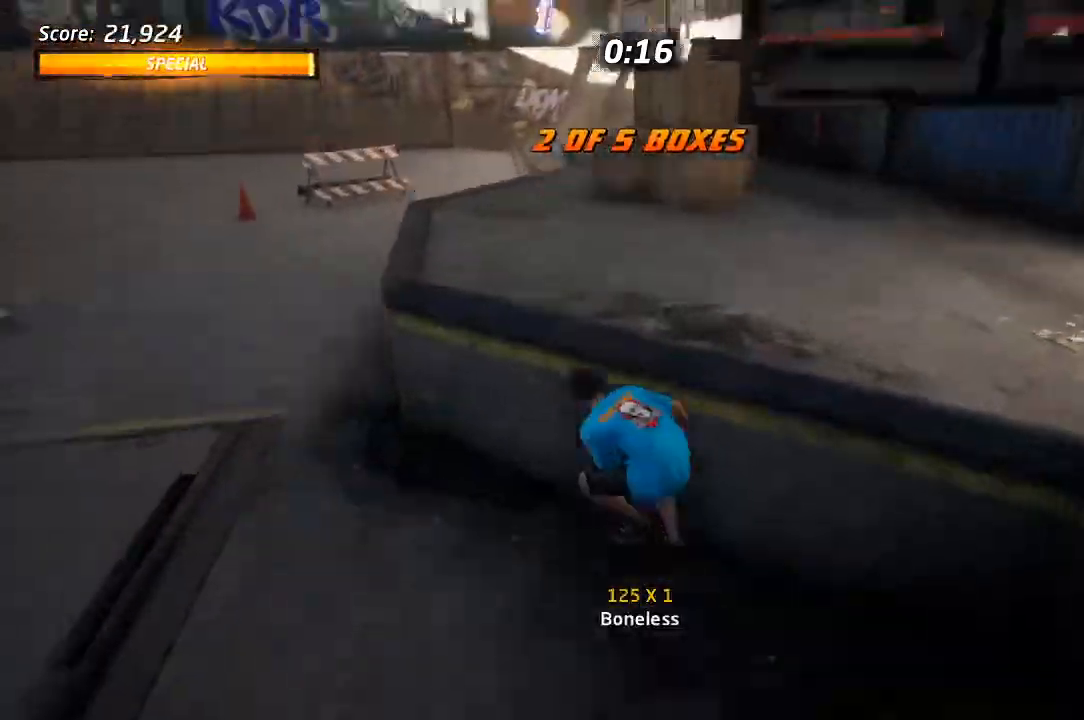
{"buttons": ["CROSS", "DPAD_RIGHT"], "left_stick": "center", "right_stick": "center", "events": [[67, "CROSS", "up"], [67, "DPAD_UP", "up"], [167, "TRIANGLE", "down"], [450, "TRIANGLE", "up"], [467, "CROSS", "down"], [500, "DPAD_RIGHT", "down"]]}
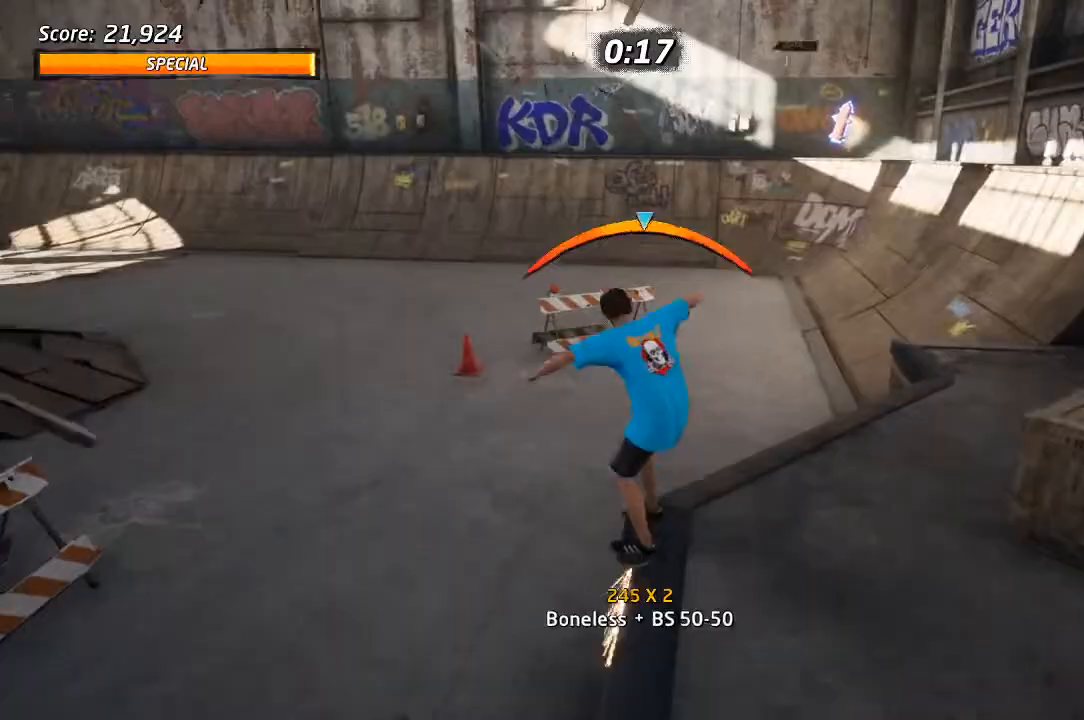
{"buttons": ["L1", "DPAD_UP", "DPAD_LEFT"], "left_stick": "center", "right_stick": "center"}
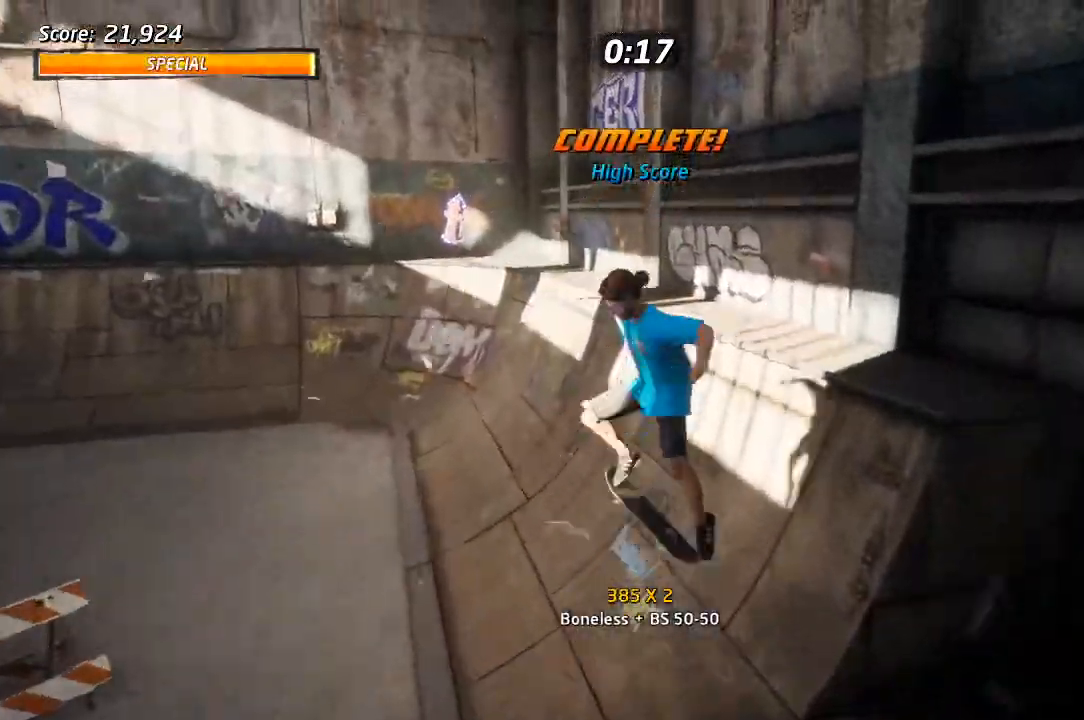
{"buttons": ["DPAD_LEFT"], "left_stick": "center", "right_stick": "center", "events": [[67, "TRIANGLE", "down"], [233, "DPAD_LEFT", "up"], [233, "DPAD_UP", "up"], [267, "L1", "up"], [467, "DPAD_LEFT", "down"], [500, "TRIANGLE", "up"]]}
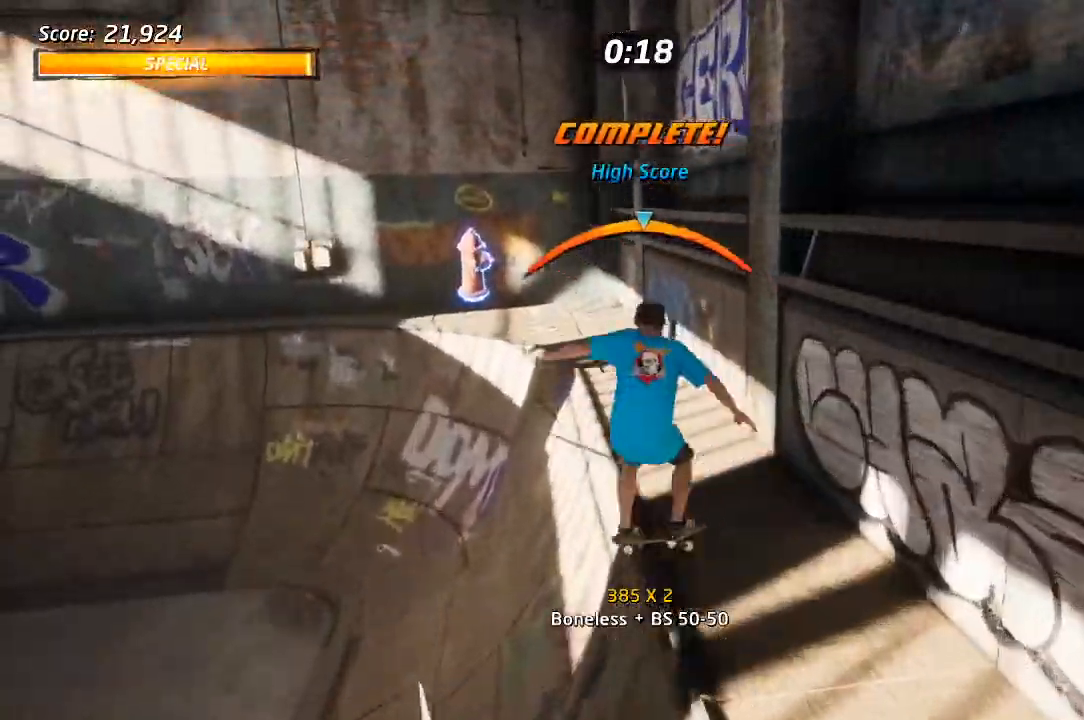
{"buttons": ["L1", "DPAD_DOWN", "DPAD_RIGHT"], "left_stick": "center", "right_stick": "center", "events": [[17, "CROSS", "down"], [50, "DPAD_LEFT", "up"], [333, "DPAD_RIGHT", "down"], [383, "DPAD_DOWN", "down"], [417, "L1", "down"], [450, "CROSS", "up"]]}